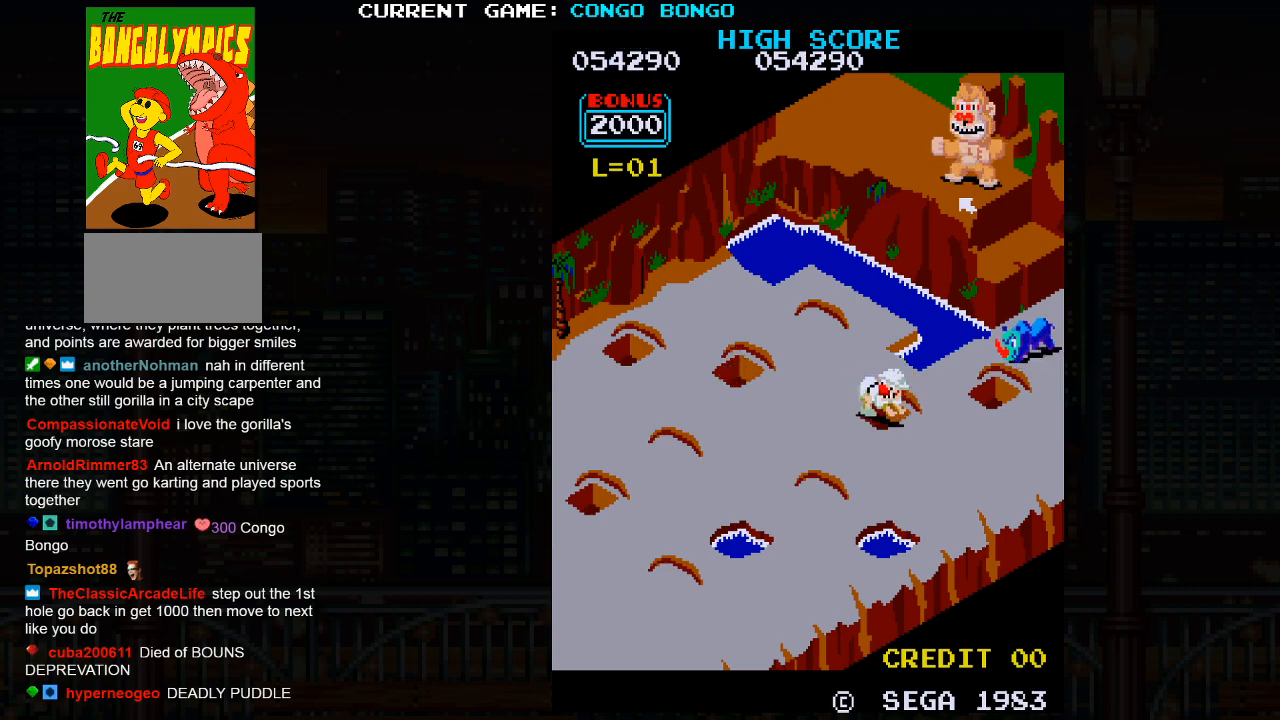
Gameplay with a controller (arcade stick); each line is a JSON object with the inputs held at the frame after it. "events" lists button and stick changes between this image and that frame as [ms after this image, input, new state], when the widget could be followed in between. Not read: L3 R3.
{"buttons": [], "left_stick": "up-right", "events": [[483, "left_stick", "up-right"]]}
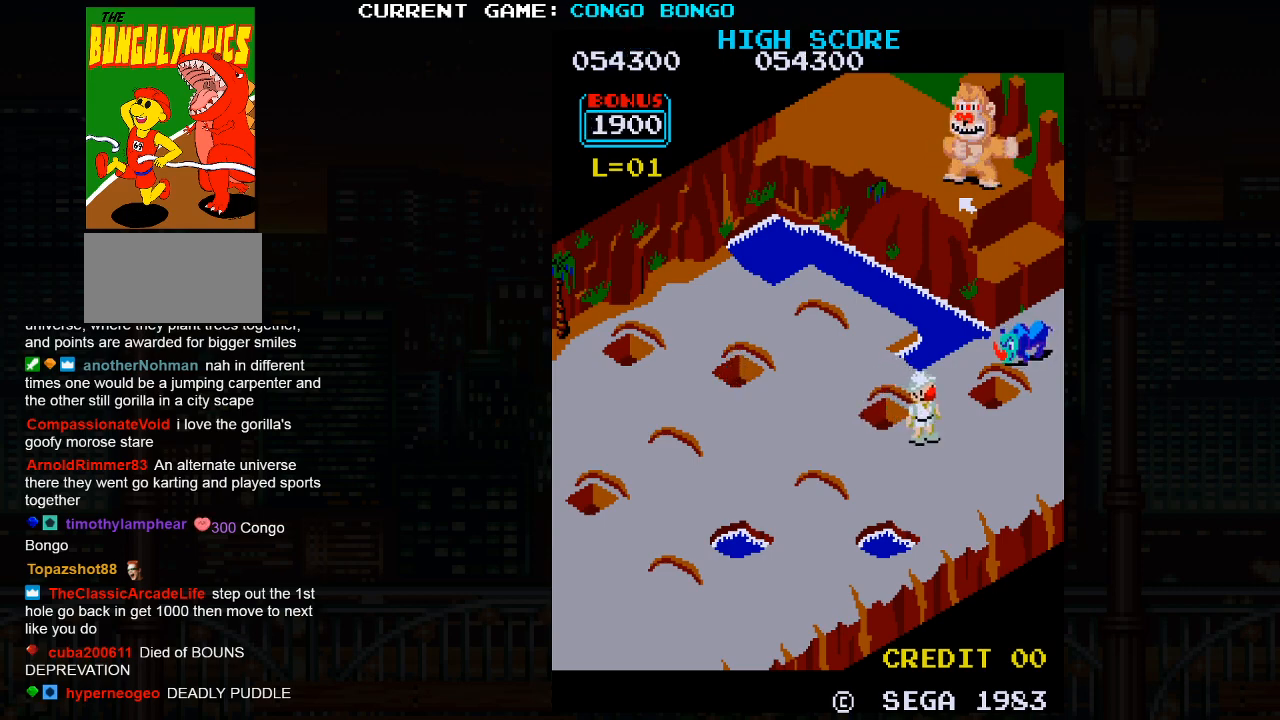
{"buttons": ["SQUARE"], "left_stick": "up-right", "events": [[367, "SQUARE", "down"]]}
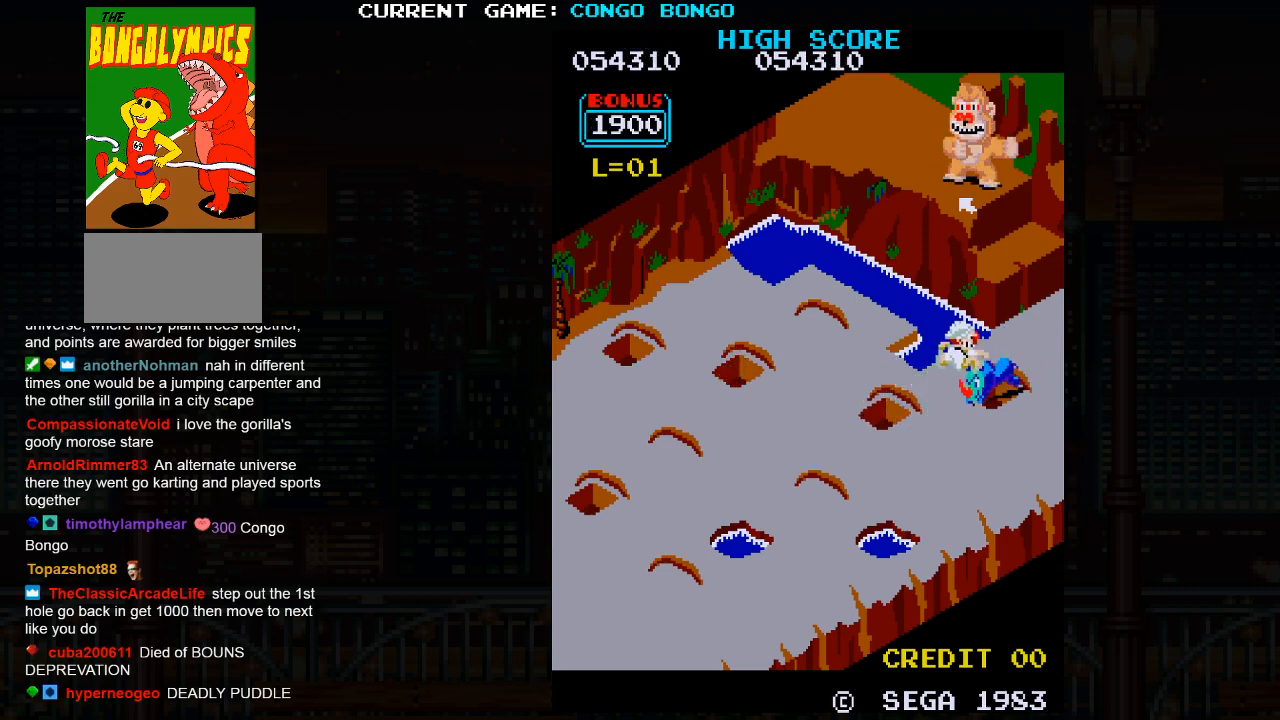
{"buttons": [], "left_stick": "center", "events": [[33, "SQUARE", "up"], [217, "left_stick", "center"]]}
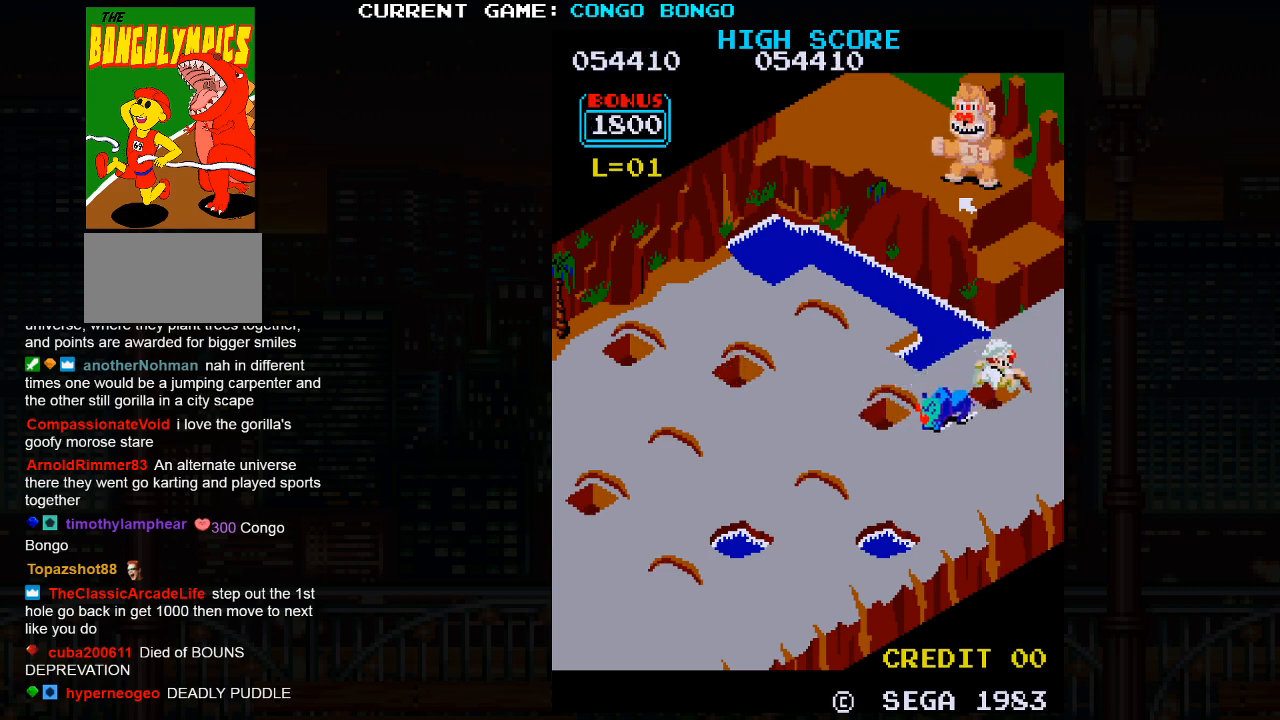
{"buttons": ["SQUARE"], "left_stick": "center", "events": [[150, "SQUARE", "down"]]}
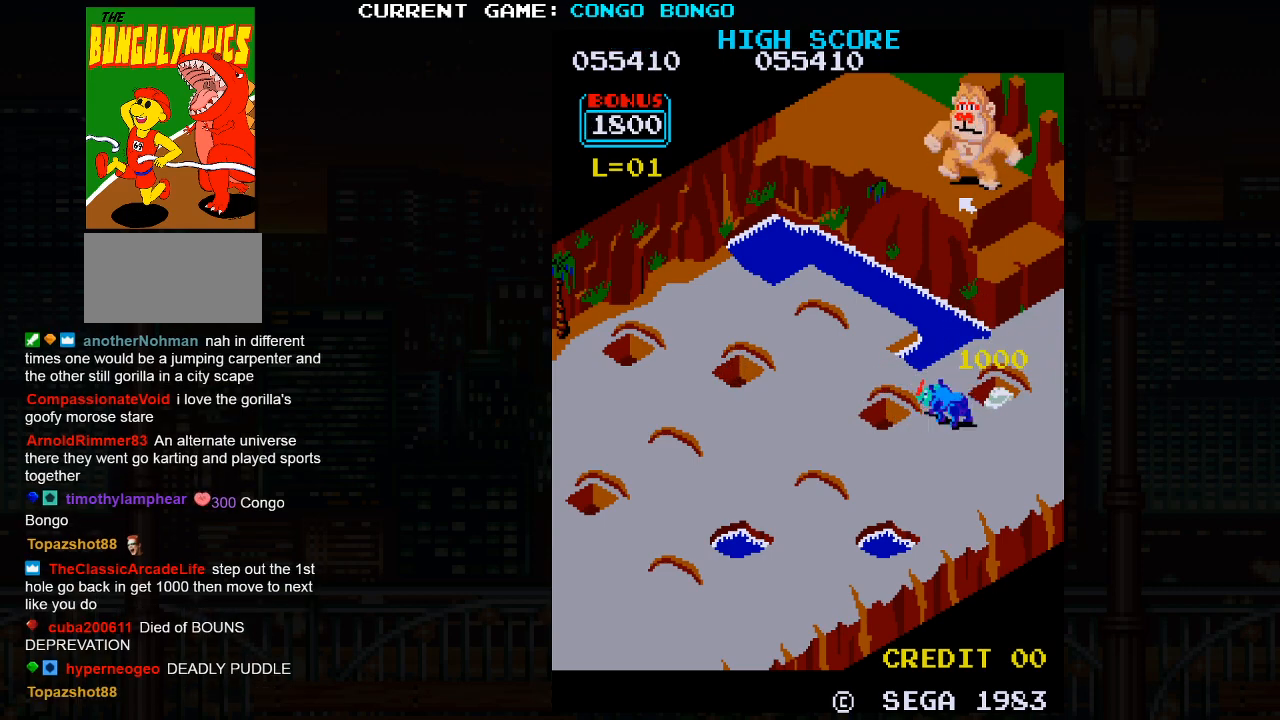
{"buttons": ["SQUARE"], "left_stick": "center", "events": []}
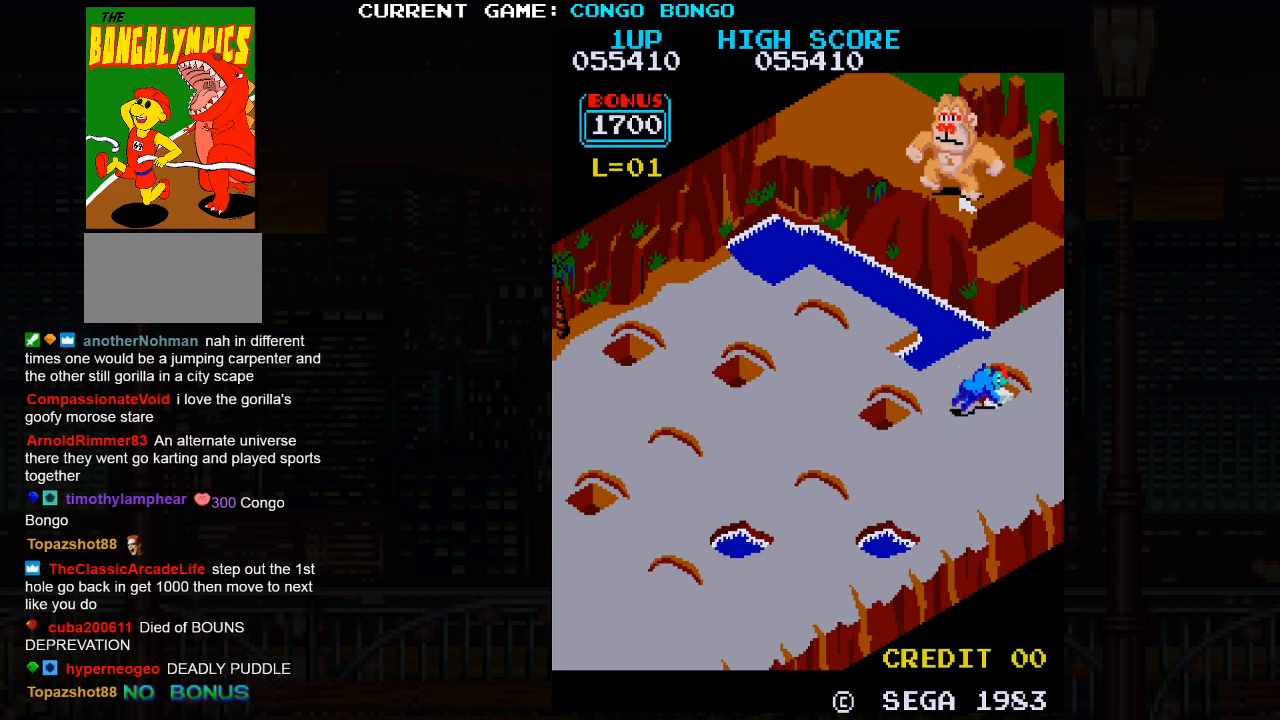
{"buttons": [], "left_stick": "down-left", "events": [[417, "left_stick", "down-left"], [450, "SQUARE", "up"]]}
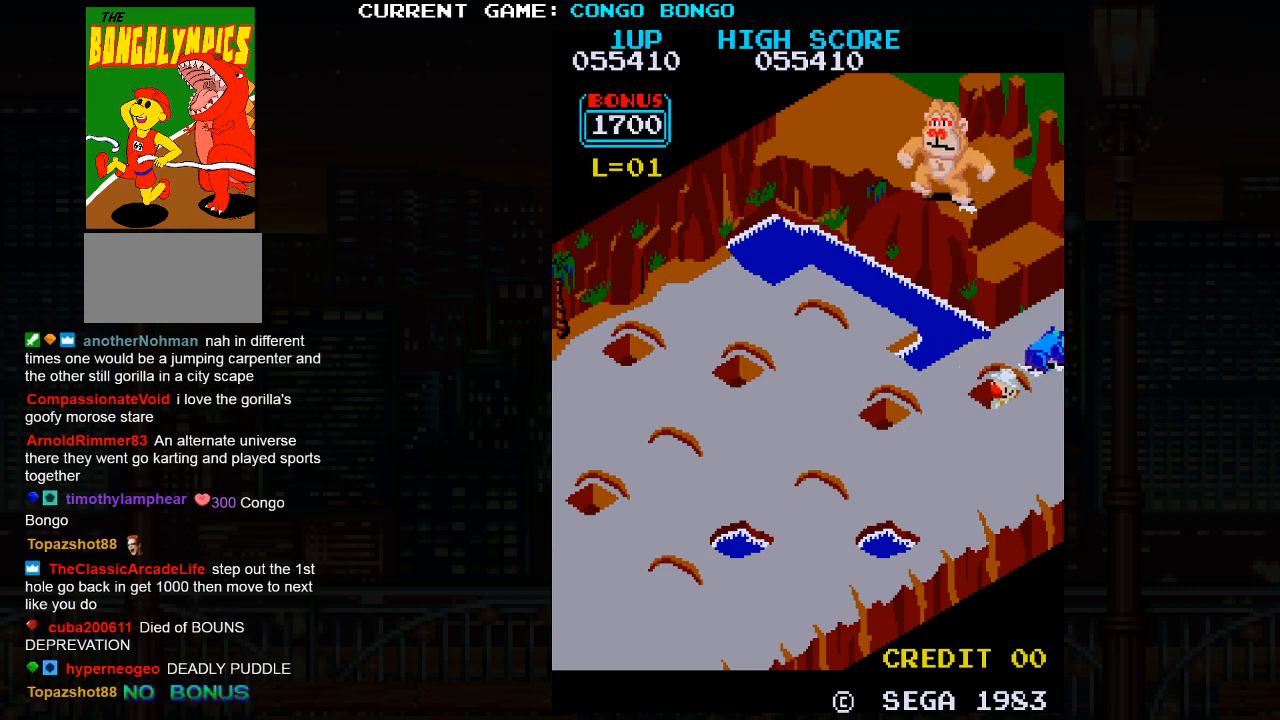
{"buttons": [], "left_stick": "down-left", "events": []}
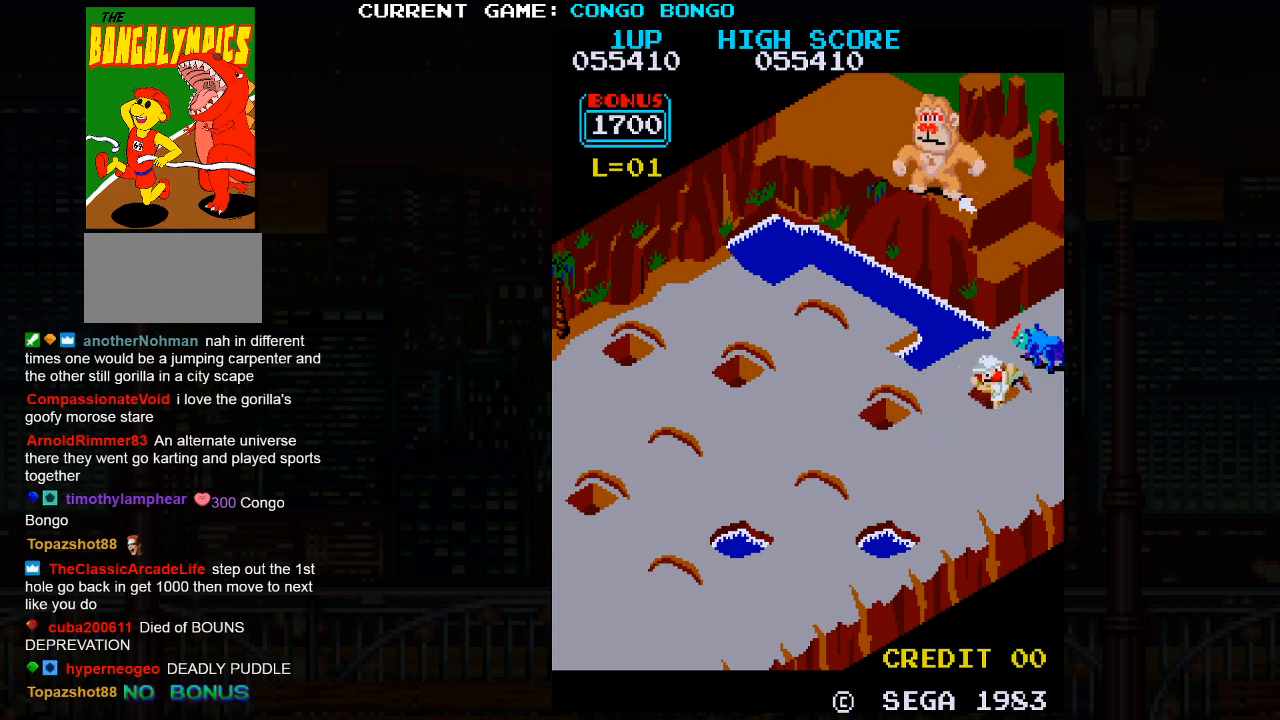
{"buttons": [], "left_stick": "down-left", "events": []}
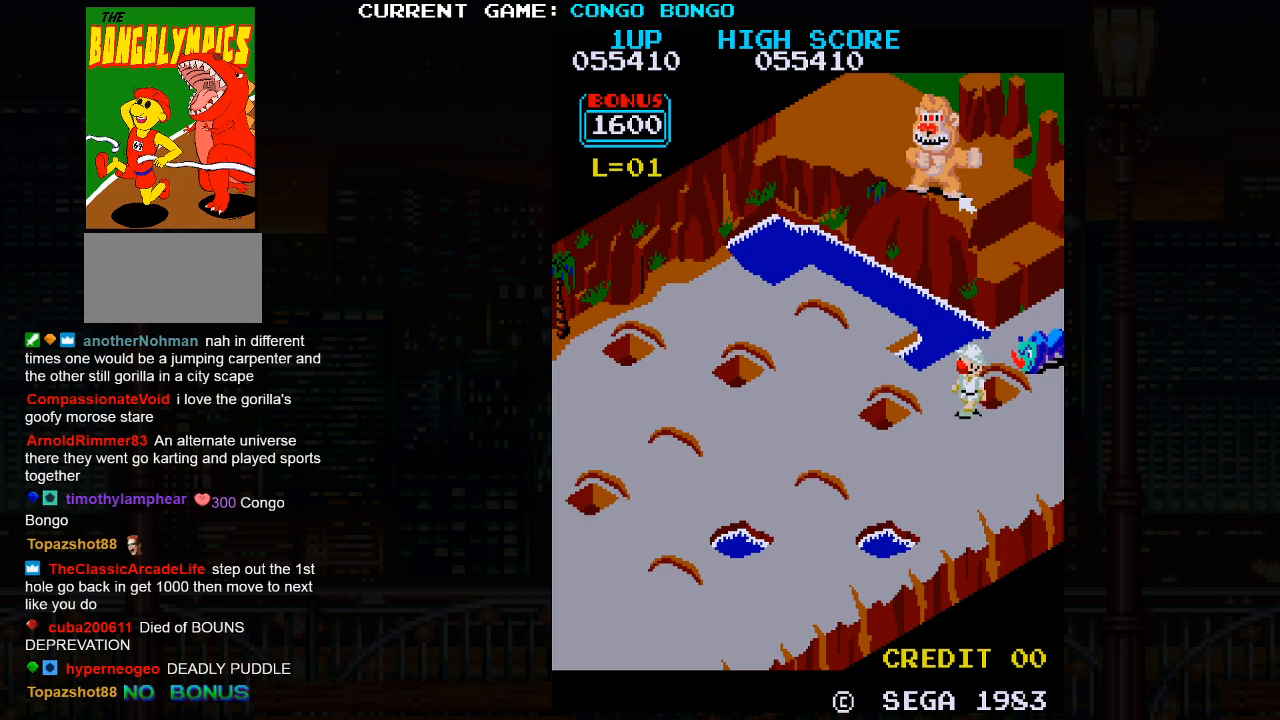
{"buttons": [], "left_stick": "down-left", "events": []}
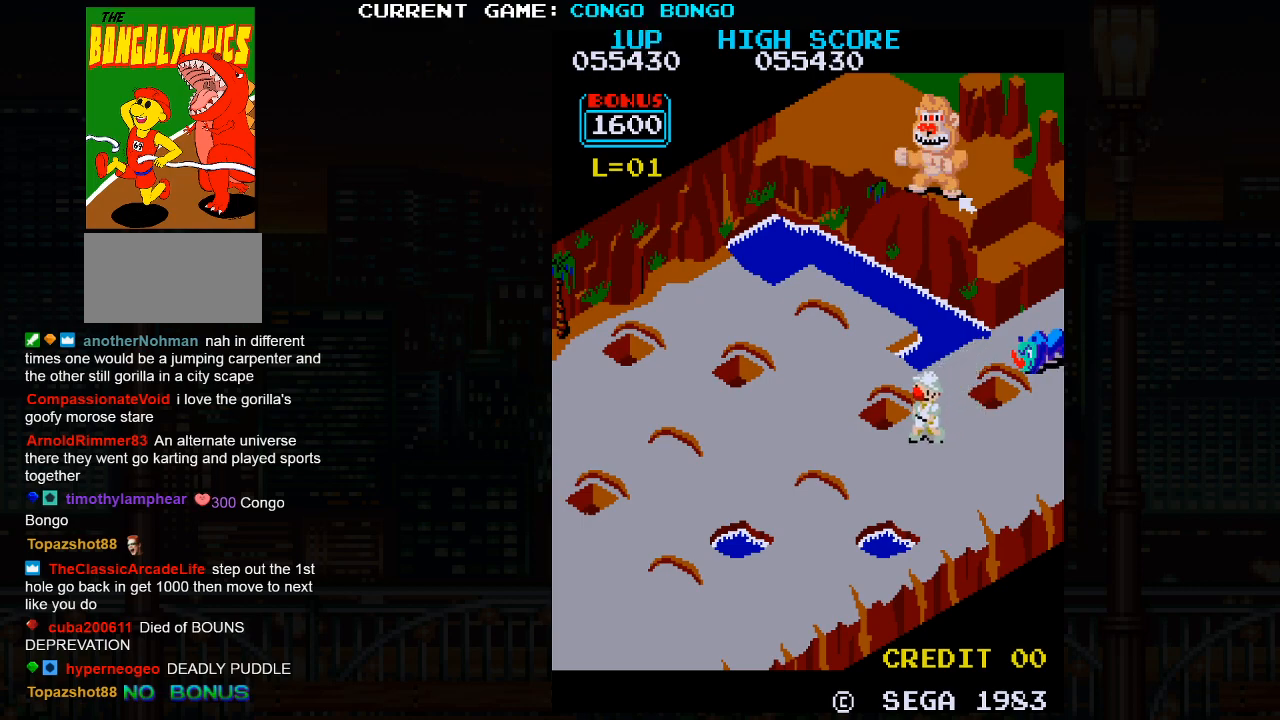
{"buttons": [], "left_stick": "up-left", "events": [[50, "left_stick", "up-left"]]}
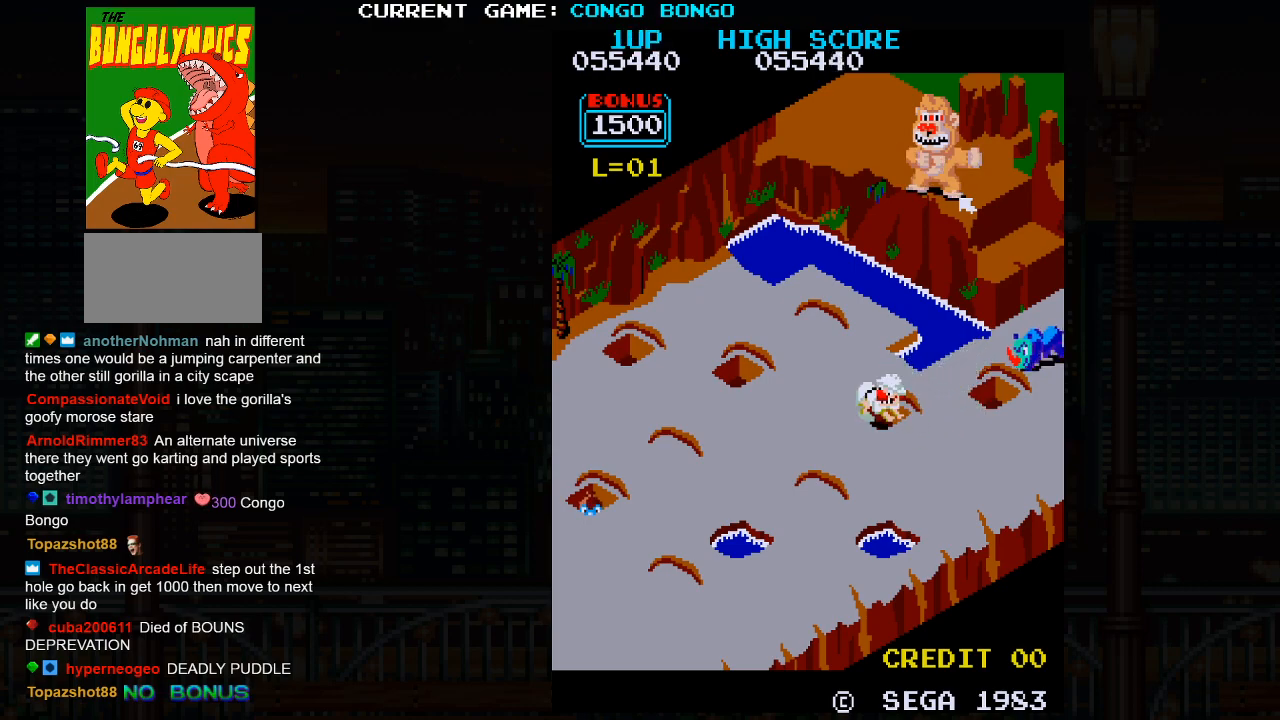
{"buttons": [], "left_stick": "down-right", "events": [[83, "SQUARE", "down"], [100, "left_stick", "center"], [317, "SQUARE", "up"], [333, "left_stick", "down-right"]]}
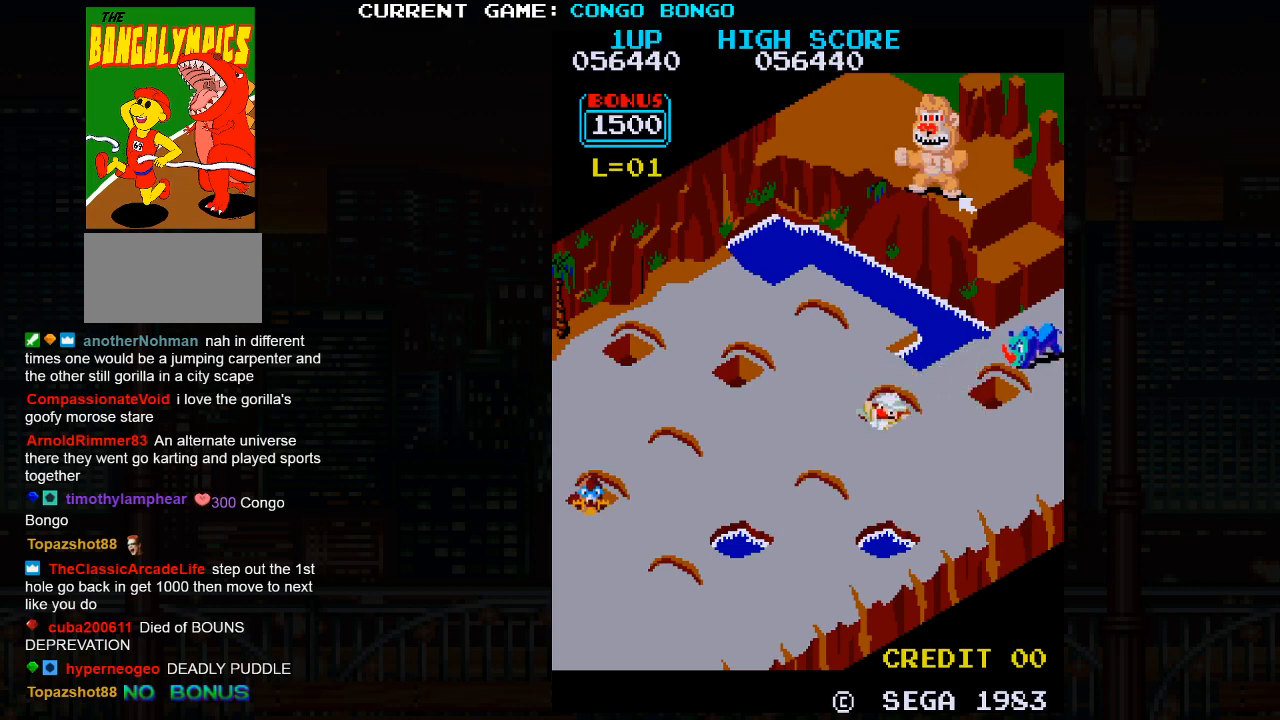
{"buttons": [], "left_stick": "down-right", "events": []}
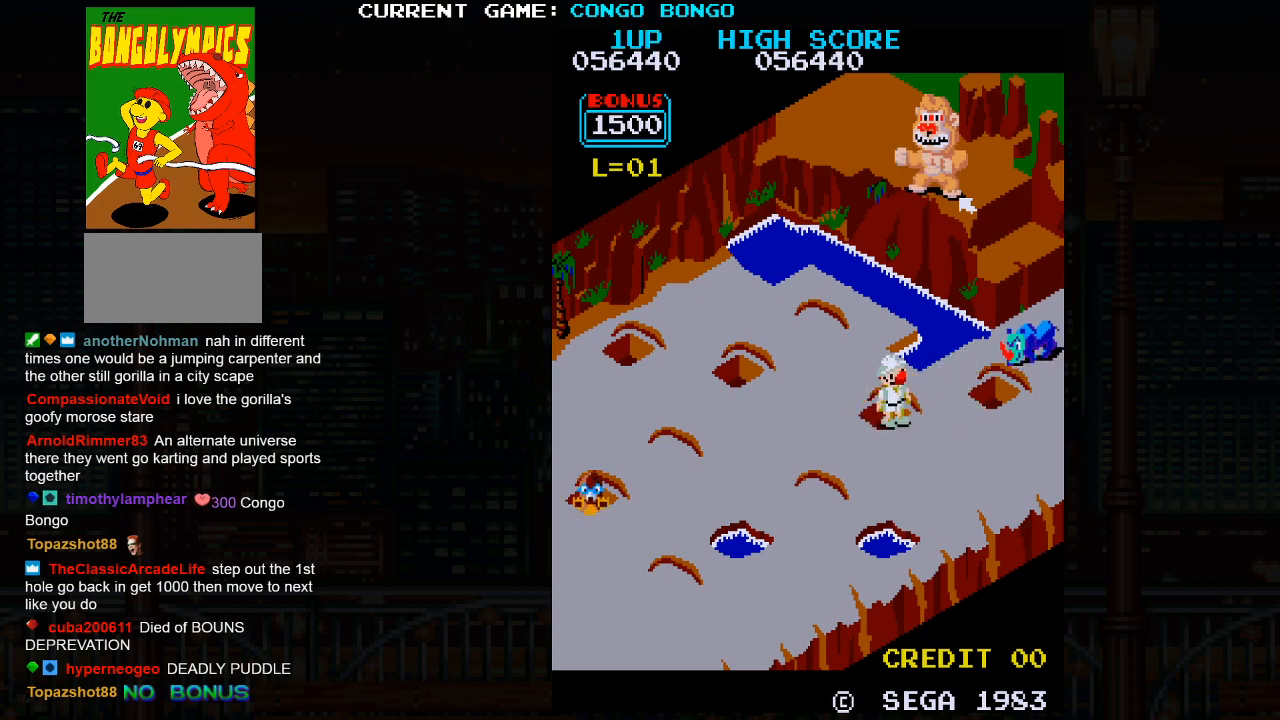
{"buttons": [], "left_stick": "up-right", "events": [[350, "left_stick", "up-right"]]}
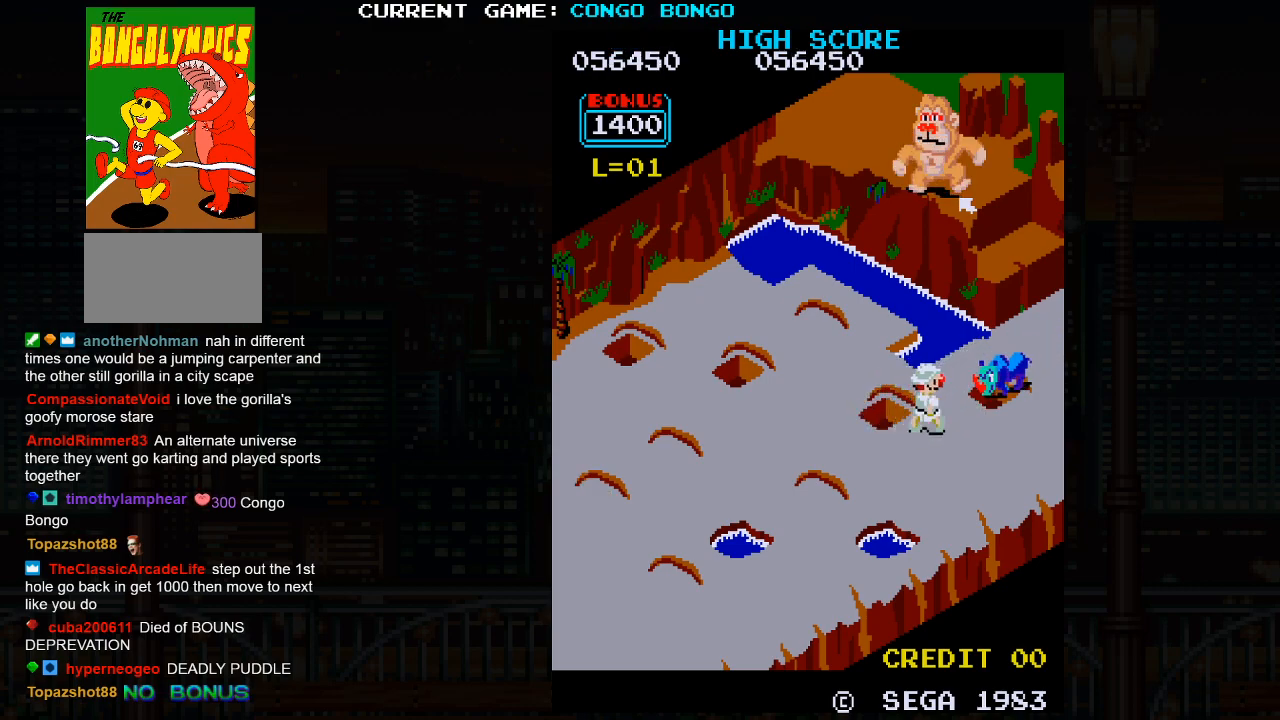
{"buttons": [], "left_stick": "up-right", "events": [[83, "SQUARE", "down"], [417, "SQUARE", "up"]]}
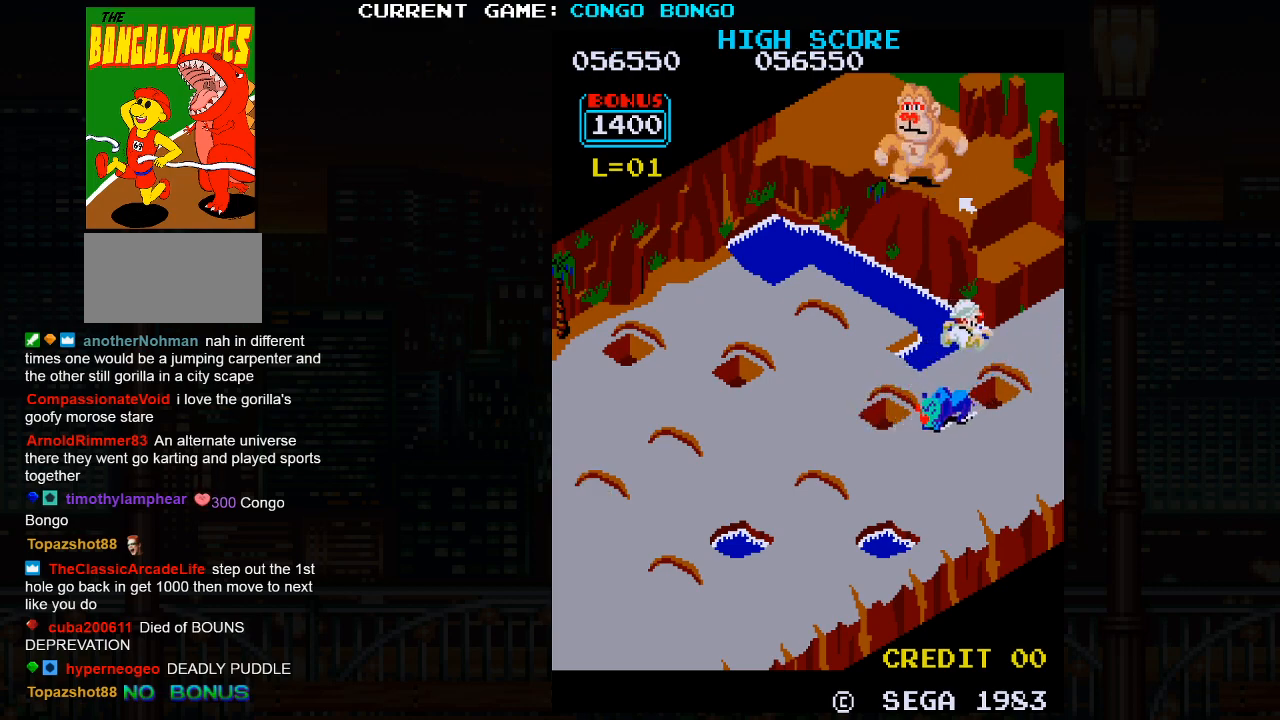
{"buttons": [], "left_stick": "up-right", "events": []}
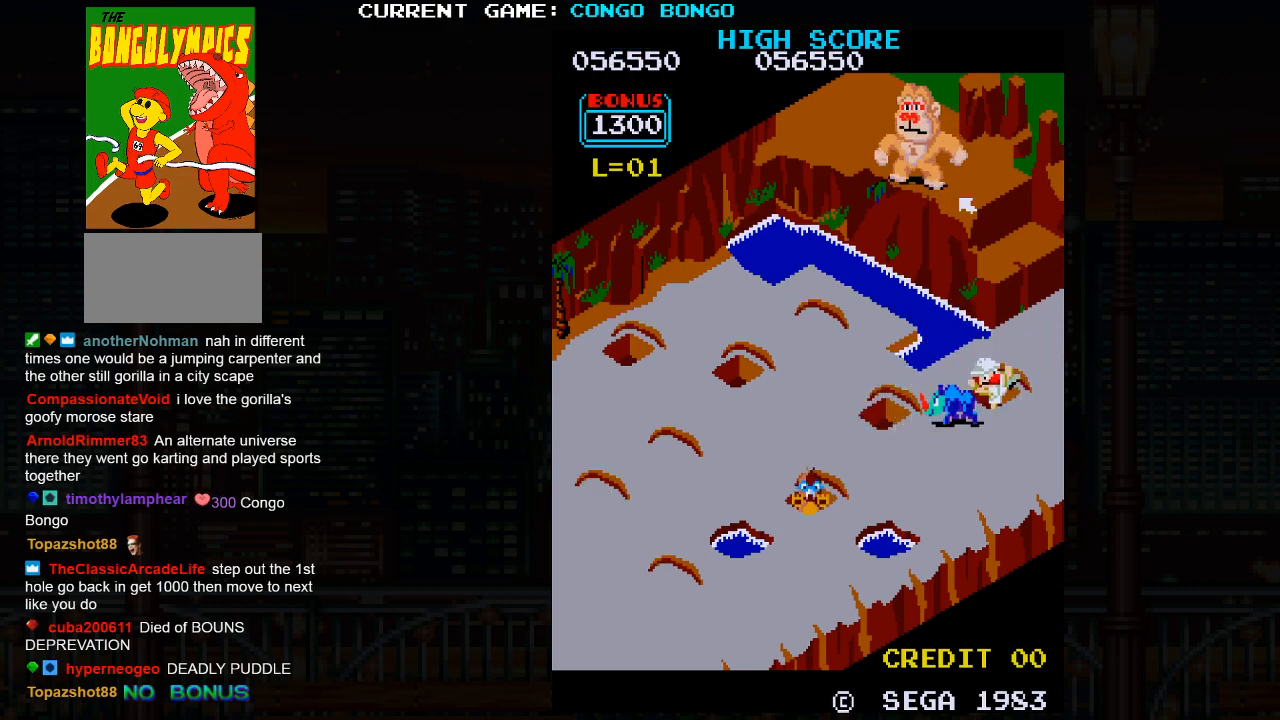
{"buttons": ["SQUARE"], "left_stick": "center", "events": [[100, "SQUARE", "down"], [100, "left_stick", "center"]]}
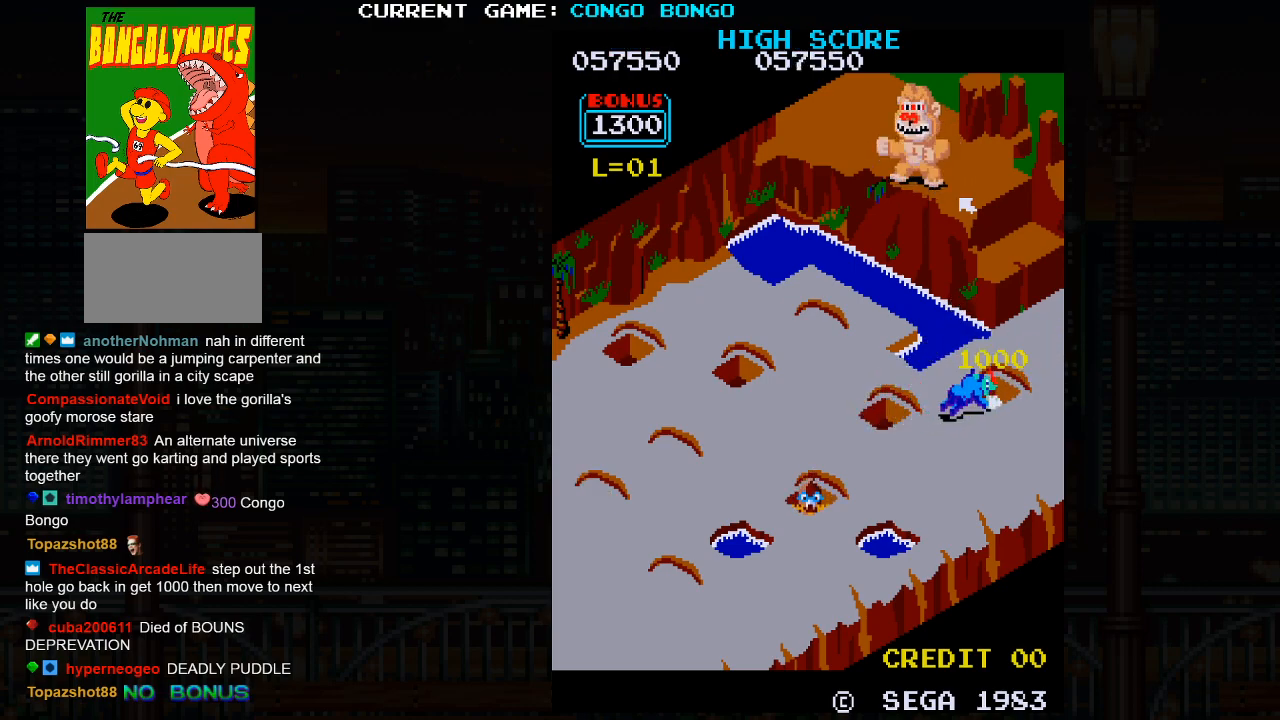
{"buttons": [], "left_stick": "down-left", "events": [[450, "SQUARE", "up"], [483, "left_stick", "down-left"]]}
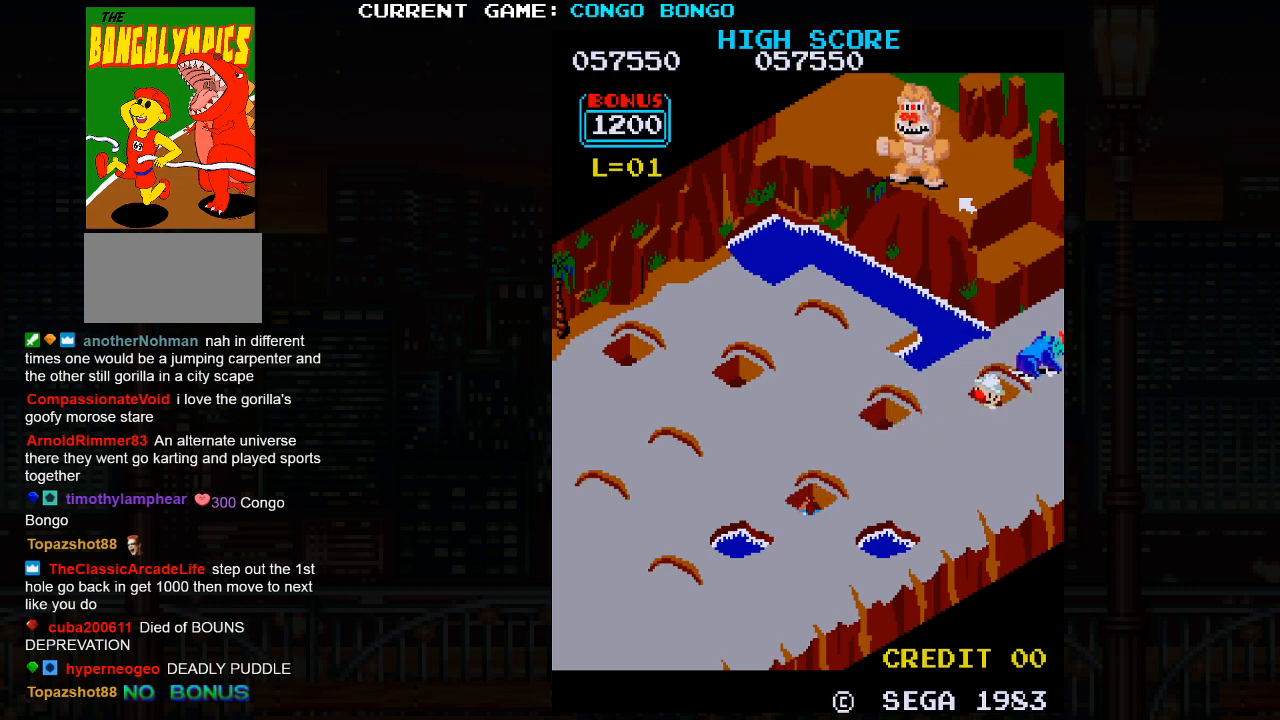
{"buttons": [], "left_stick": "down-left", "events": []}
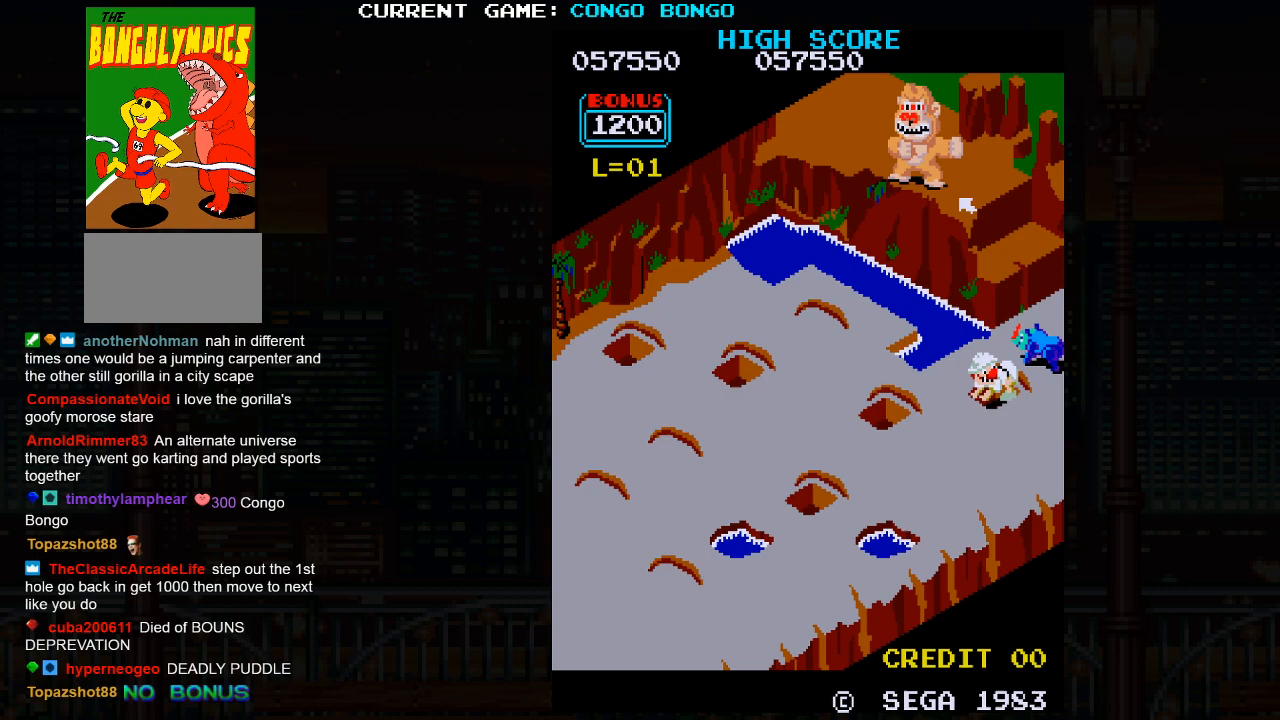
{"buttons": [], "left_stick": "down-left", "events": []}
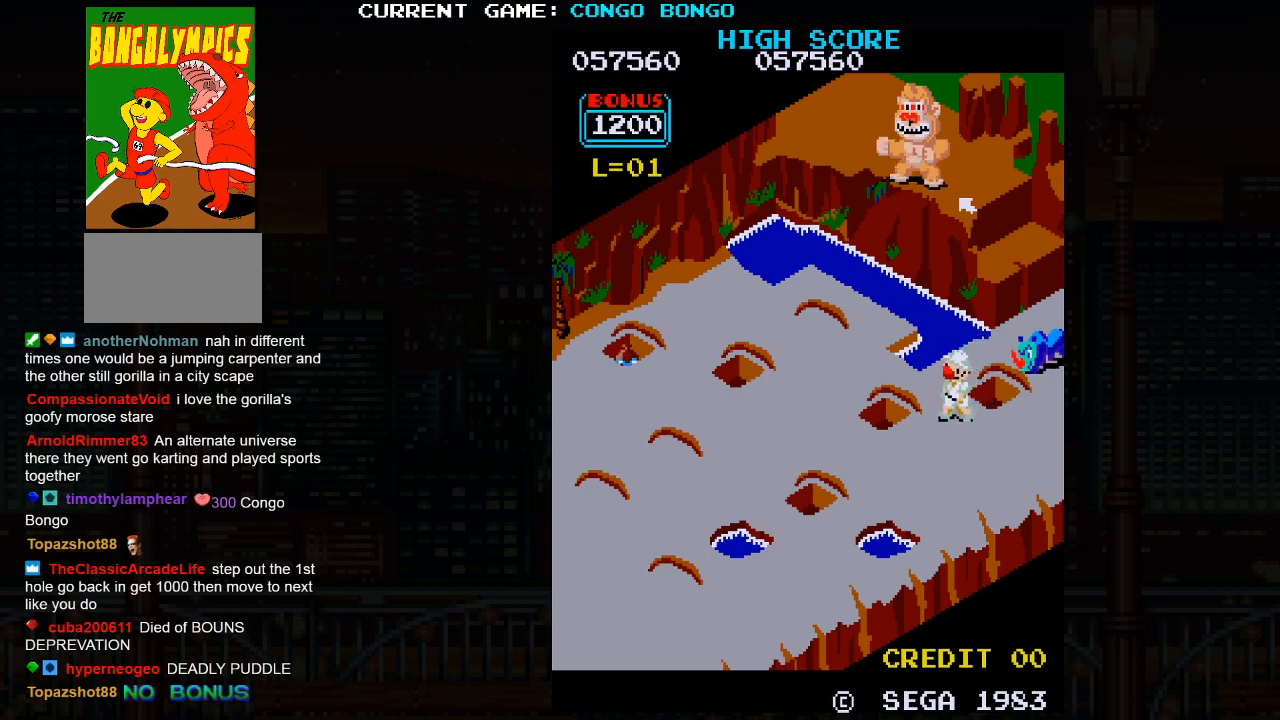
{"buttons": [], "left_stick": "up-left", "events": [[417, "left_stick", "up-left"]]}
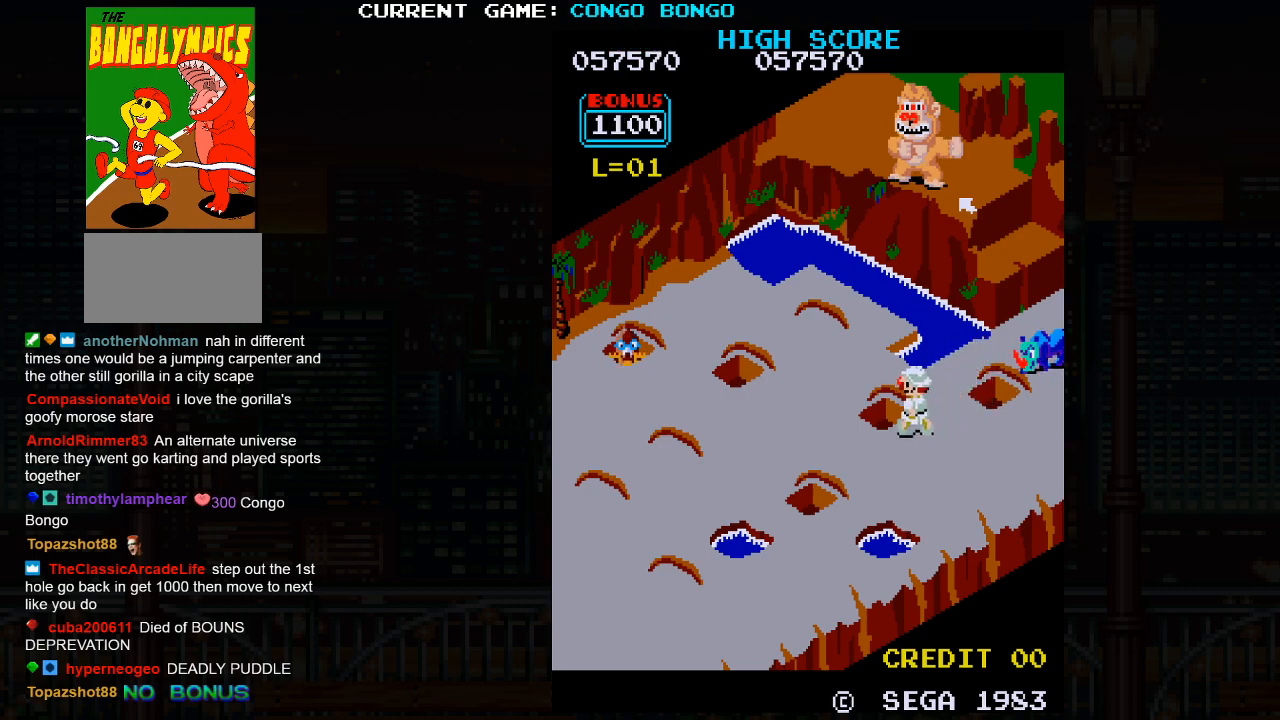
{"buttons": [], "left_stick": "center", "events": [[500, "left_stick", "center"]]}
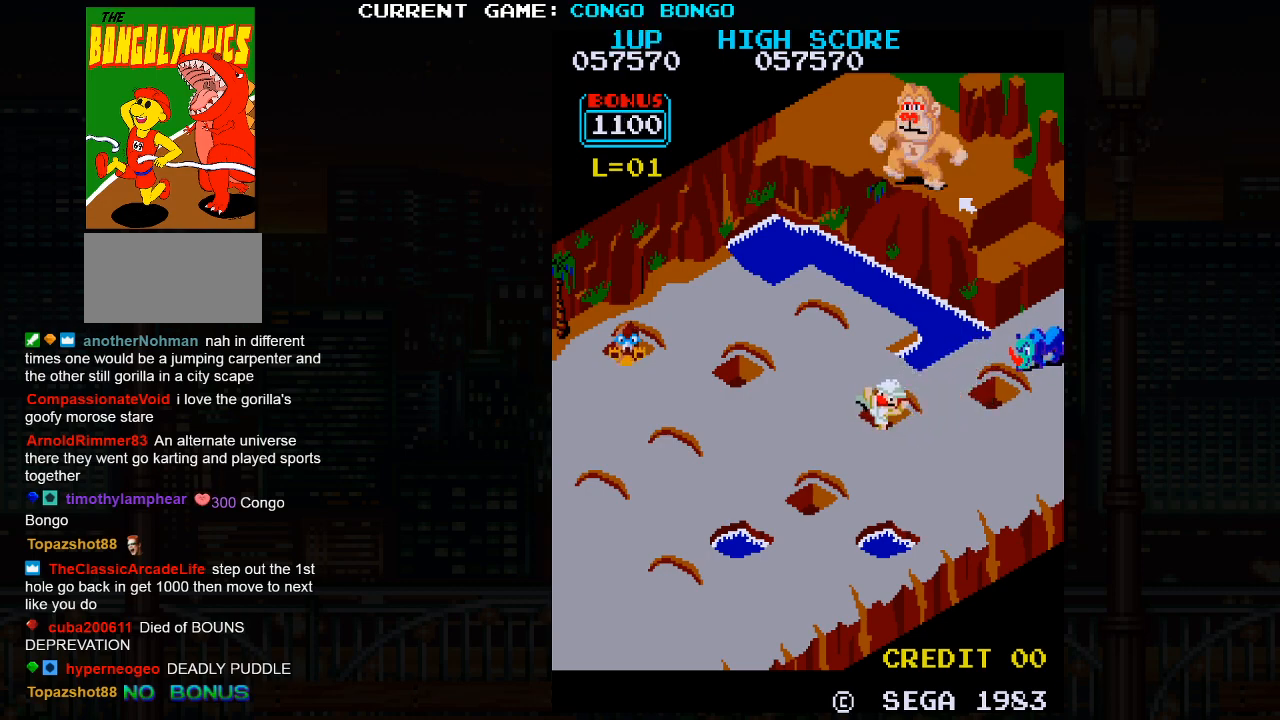
{"buttons": [], "left_stick": "down-right", "events": [[50, "SQUARE", "down"], [450, "SQUARE", "up"], [450, "left_stick", "down-right"]]}
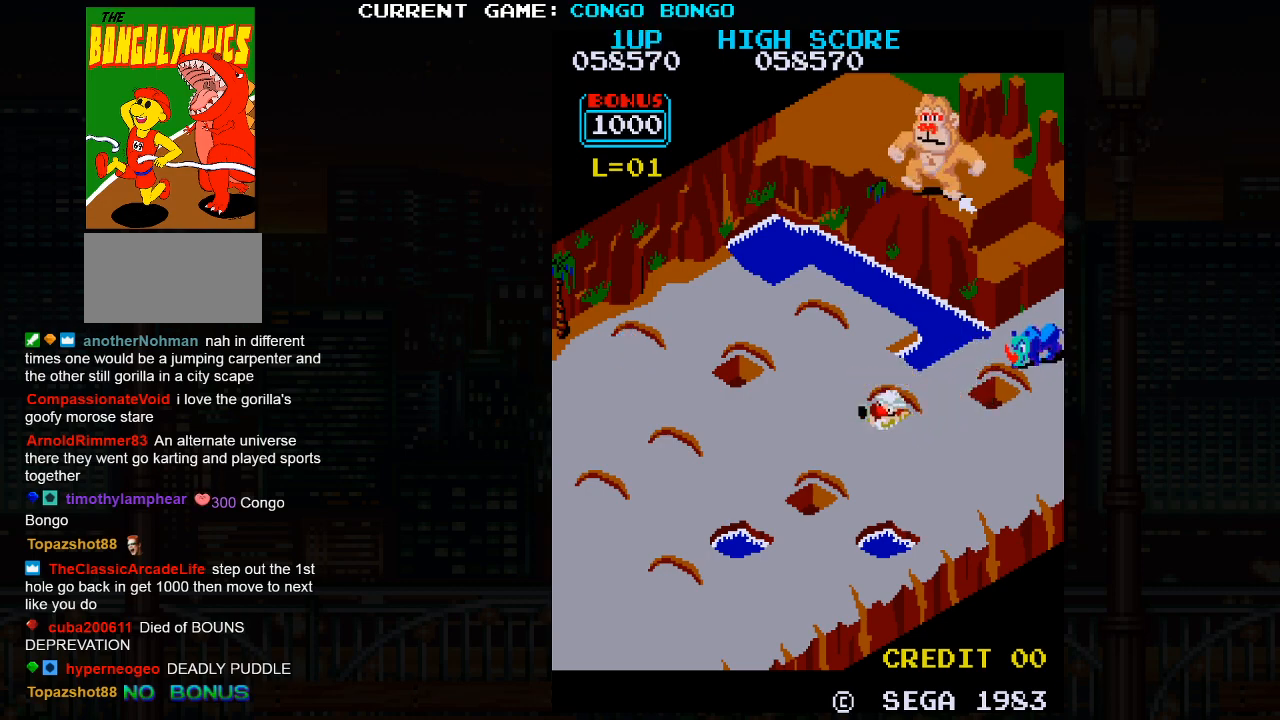
{"buttons": [], "left_stick": "down-right", "events": []}
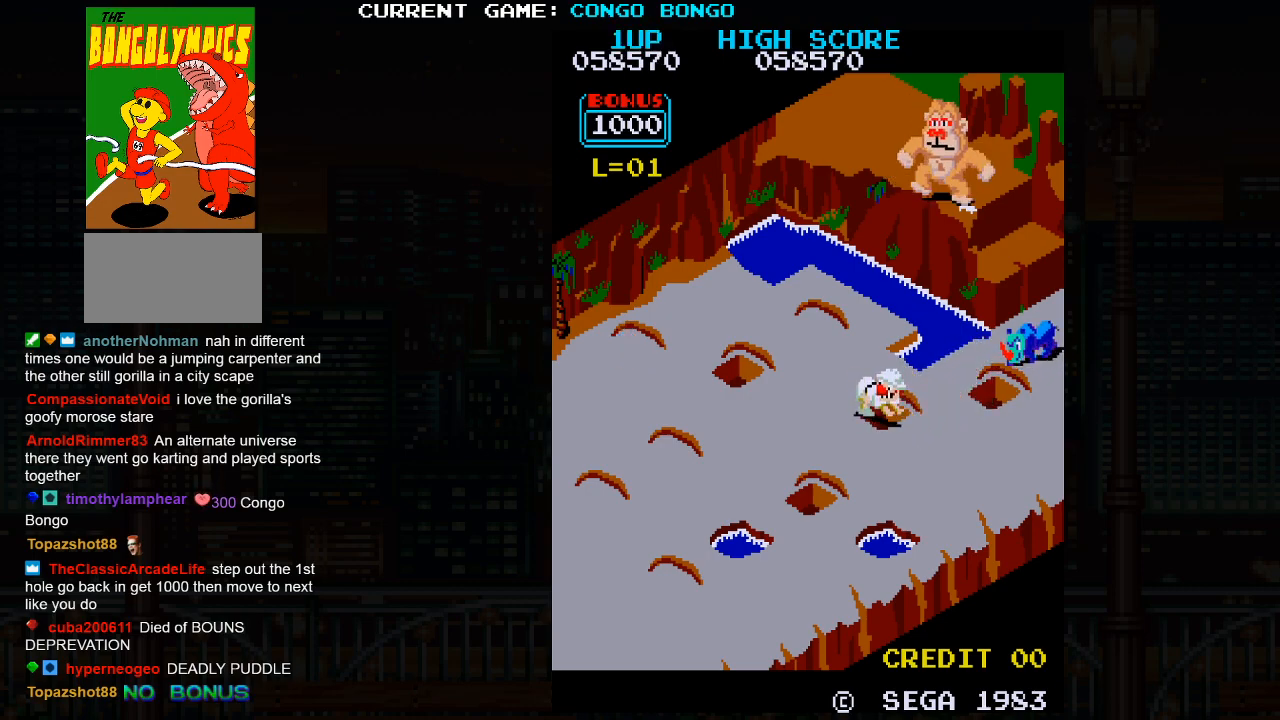
{"buttons": [], "left_stick": "up-right", "events": [[467, "left_stick", "up-right"]]}
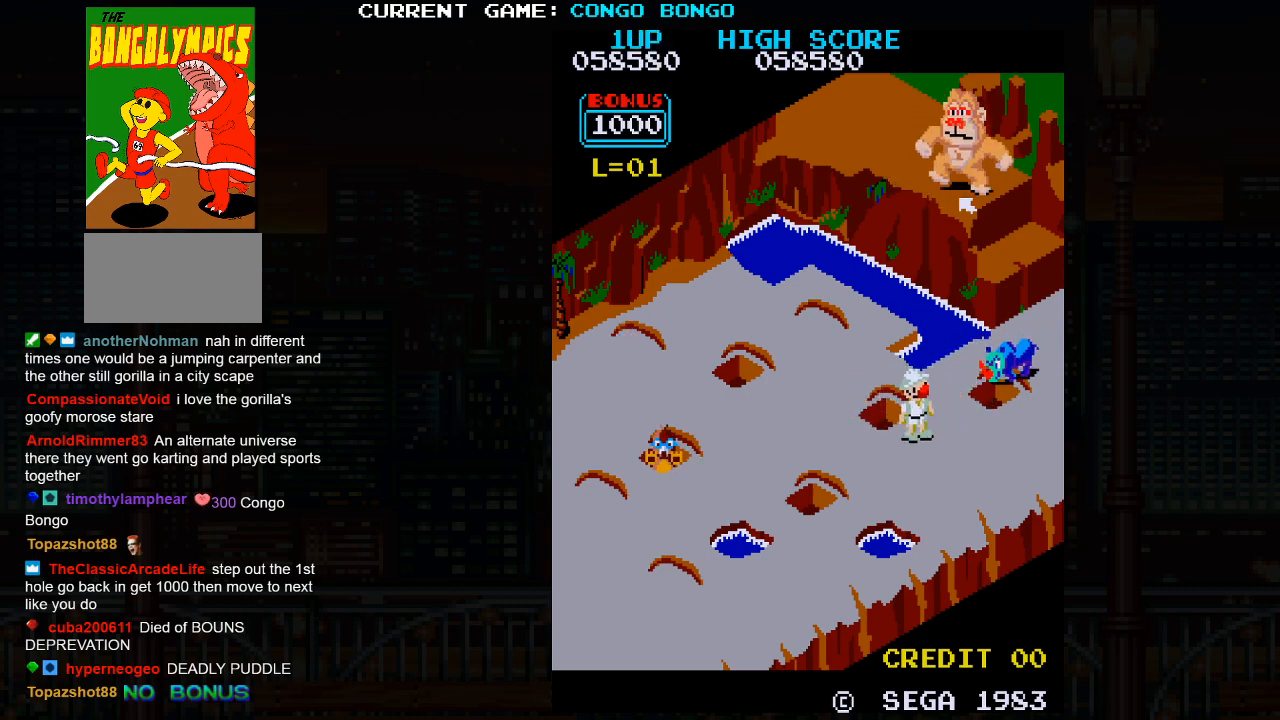
{"buttons": ["SQUARE"], "left_stick": "up-right", "events": [[183, "SQUARE", "down"]]}
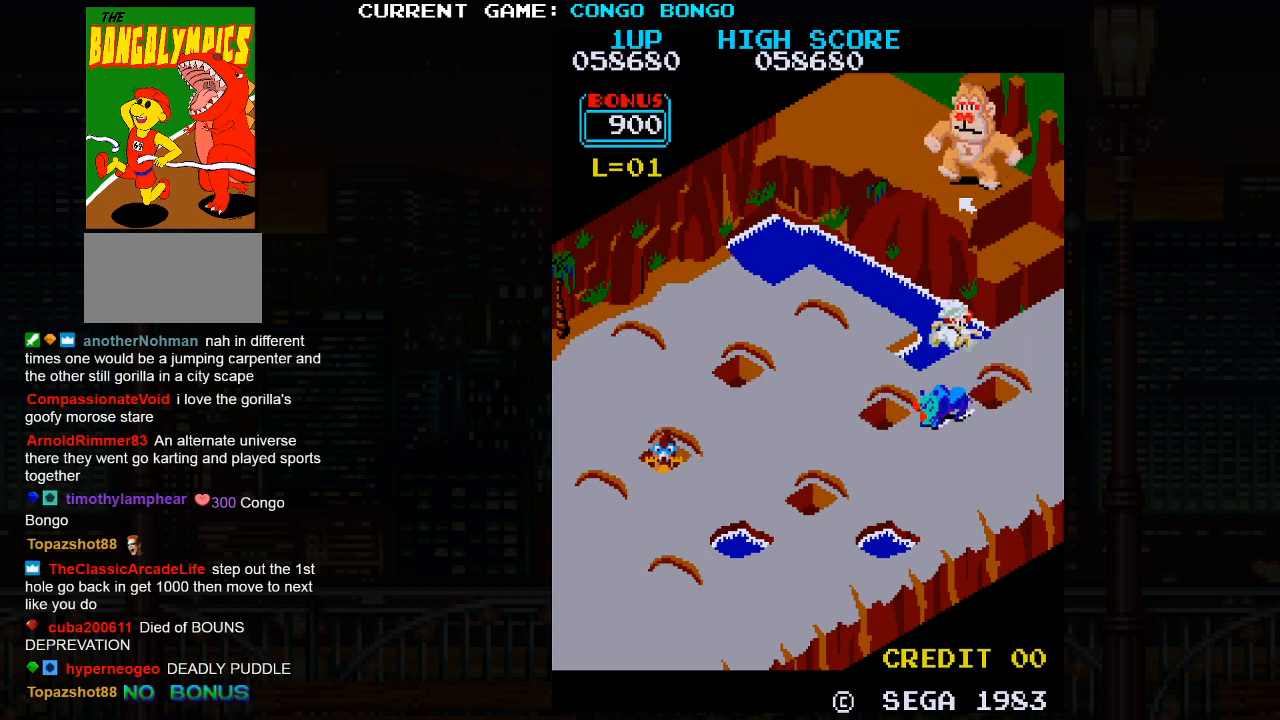
{"buttons": ["SQUARE"], "left_stick": "up-right", "events": []}
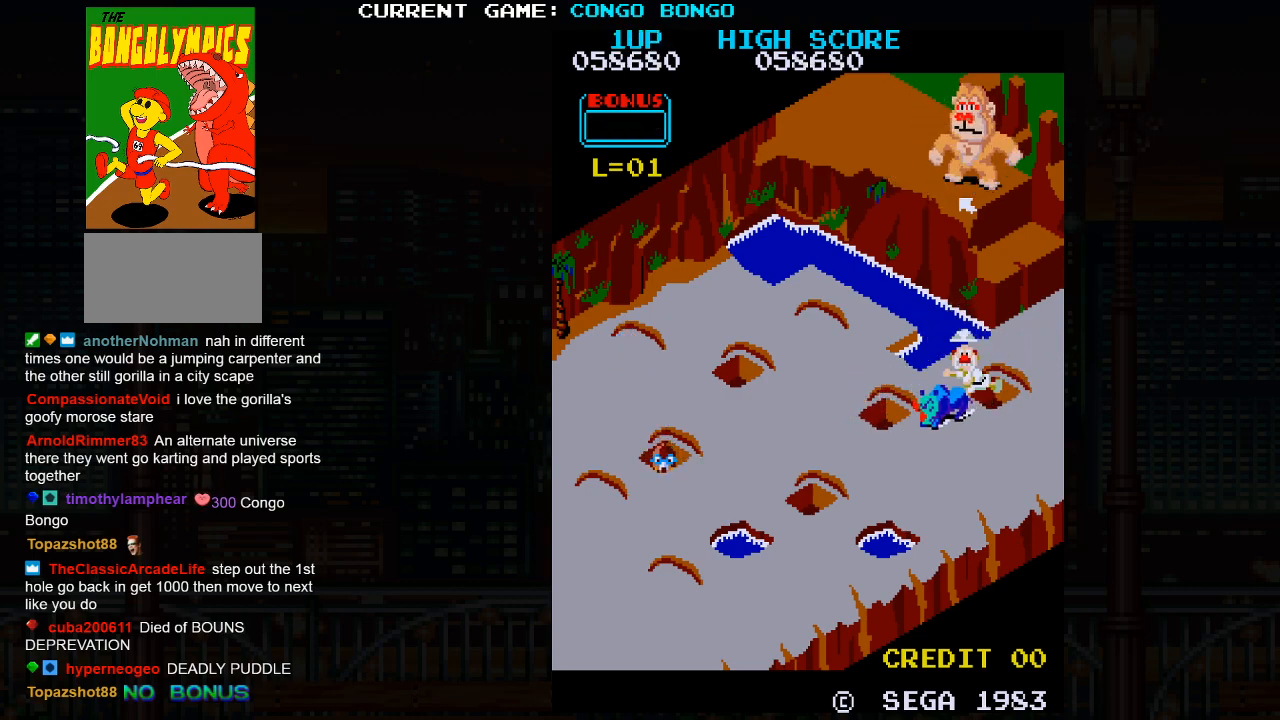
{"buttons": ["SQUARE"], "left_stick": "up-right", "events": [[83, "SQUARE", "up"], [450, "SQUARE", "down"]]}
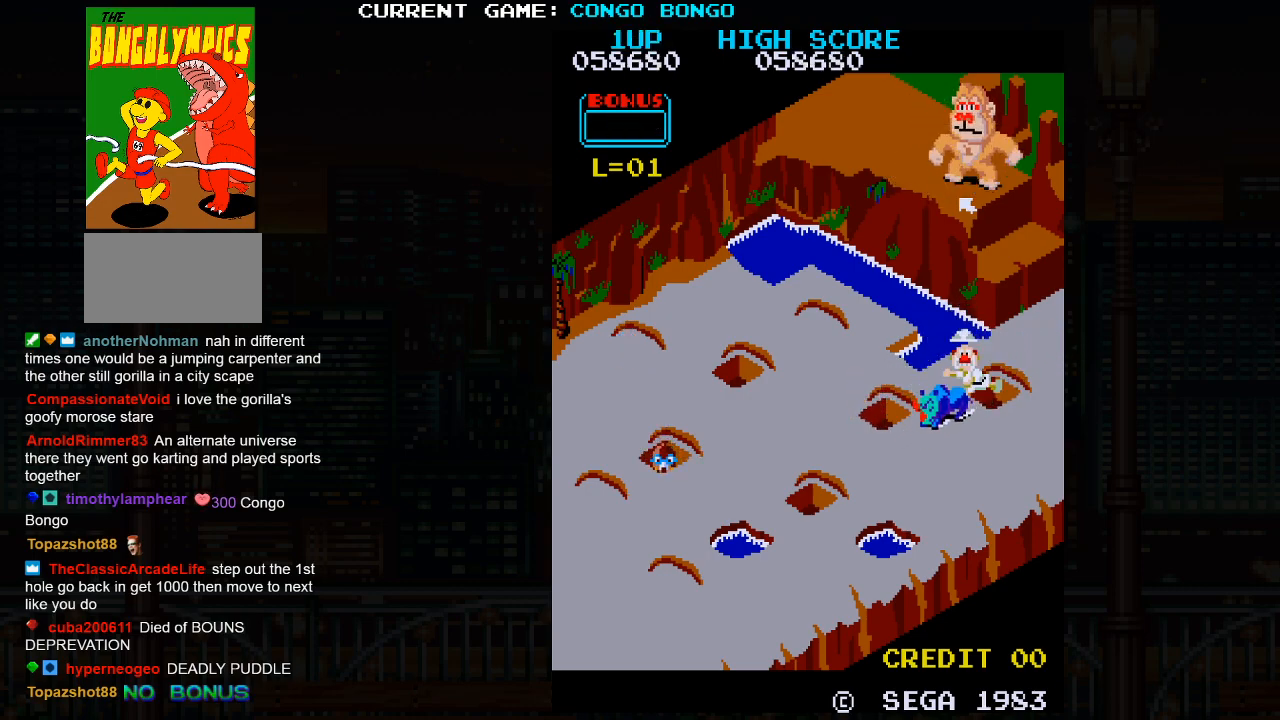
{"buttons": [], "left_stick": "up-right", "events": [[433, "SQUARE", "up"]]}
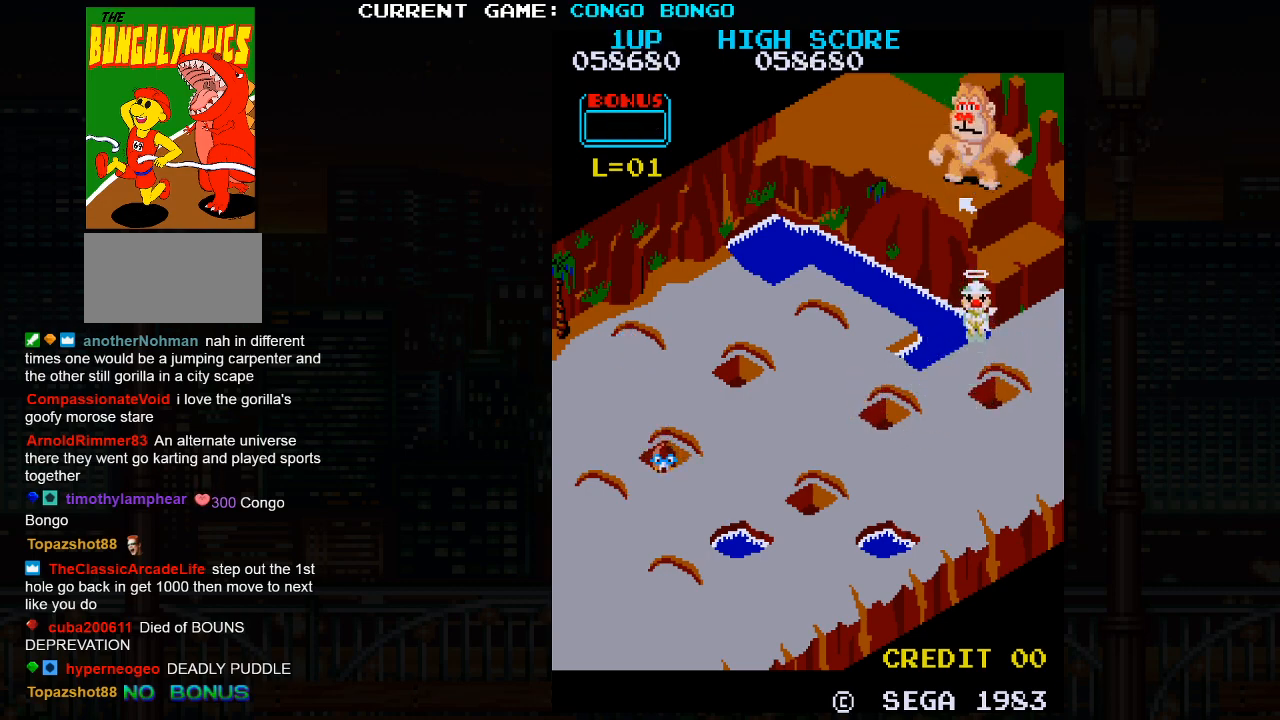
{"buttons": [], "left_stick": "center", "events": [[300, "left_stick", "up"], [450, "left_stick", "center"]]}